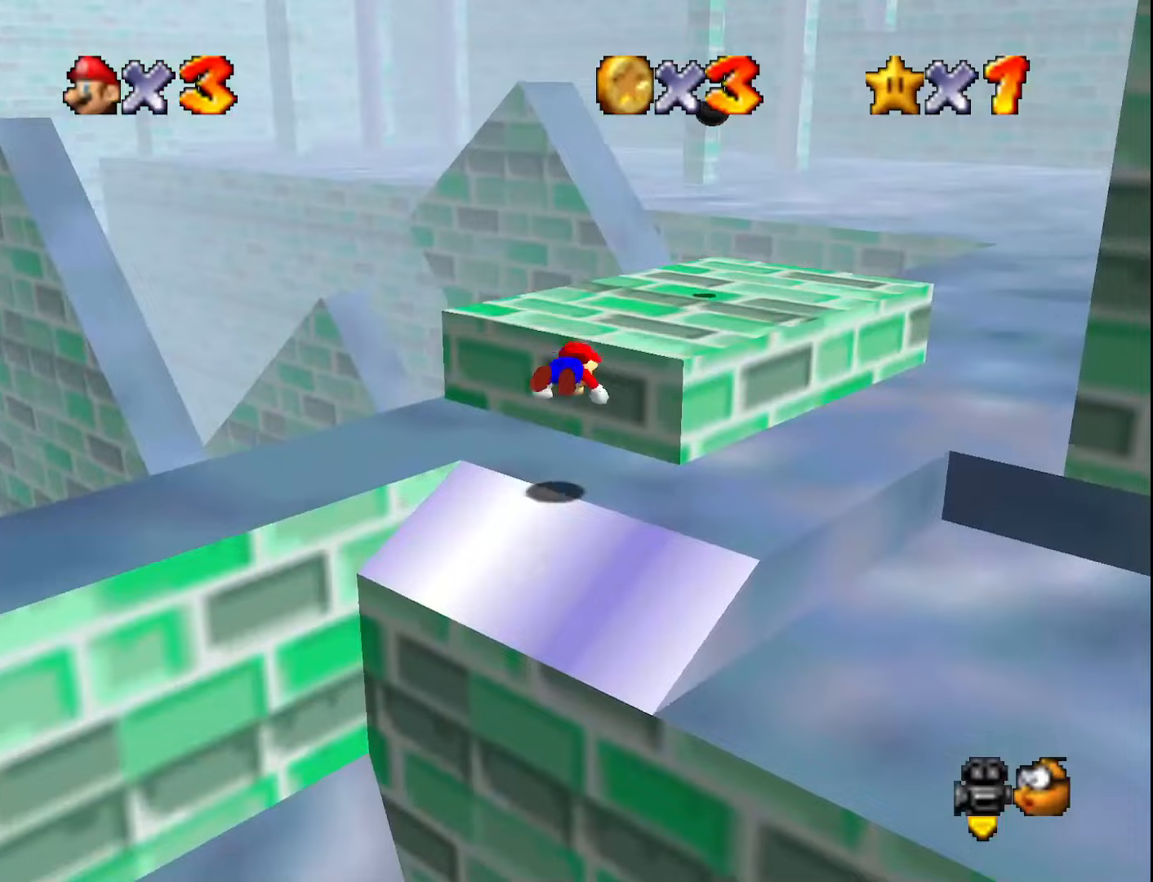
Gameplay with a controller (Nintendo layout); each line is a JSON object with the inputs held at the frame after it. "events" lists button and stick changes between this image and that frame as [ms after this image, input, new state], when the widget could be followed in between. Not read: L3 R3.
{"buttons": [], "left_stick": "up-left", "events": [[50, "B", "up"], [50, "left_stick", "up"], [117, "A", "up"], [200, "C_LEFT", "down"], [267, "C_LEFT", "up"], [267, "left_stick", "center"], [400, "left_stick", "up-left"]]}
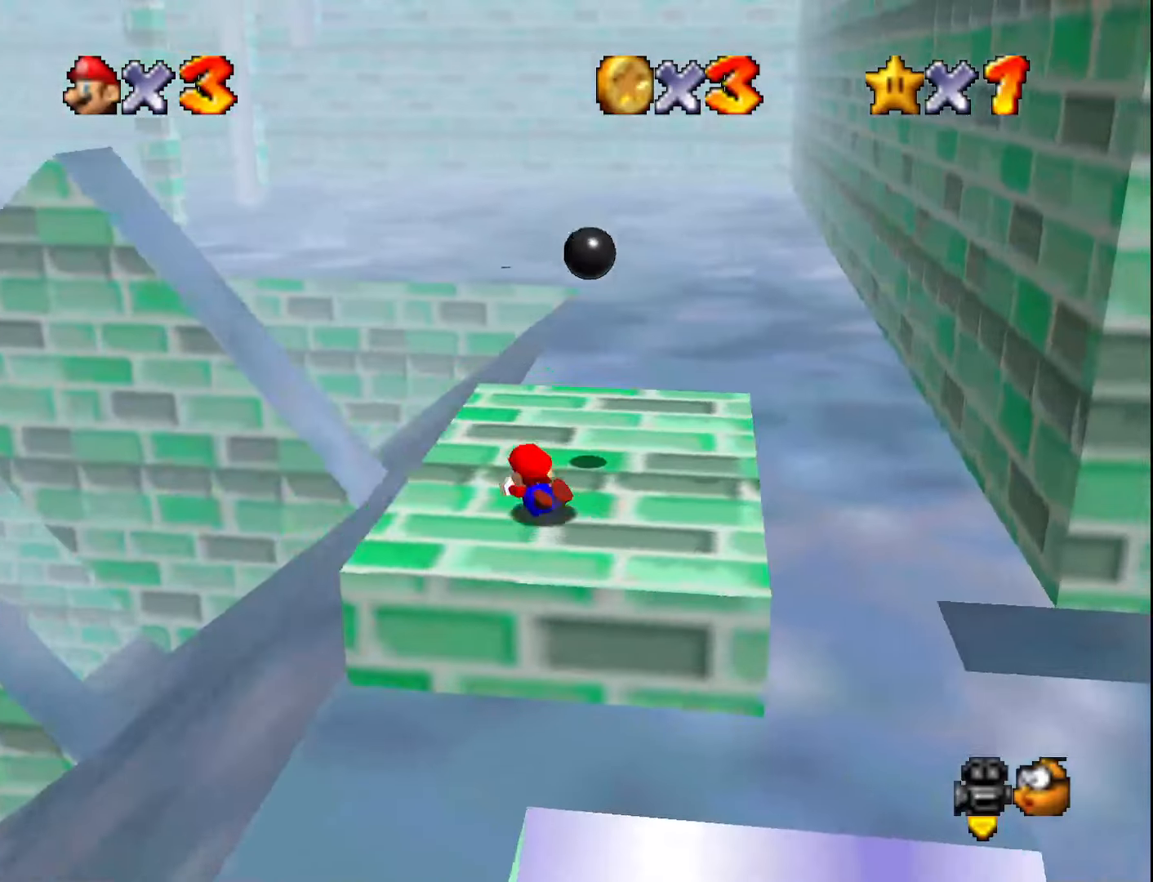
{"buttons": [], "left_stick": "down-right", "events": [[17, "left_stick", "up"], [300, "left_stick", "right"], [333, "A", "down"], [333, "B", "down"], [367, "left_stick", "down-right"], [433, "B", "up"], [483, "A", "up"]]}
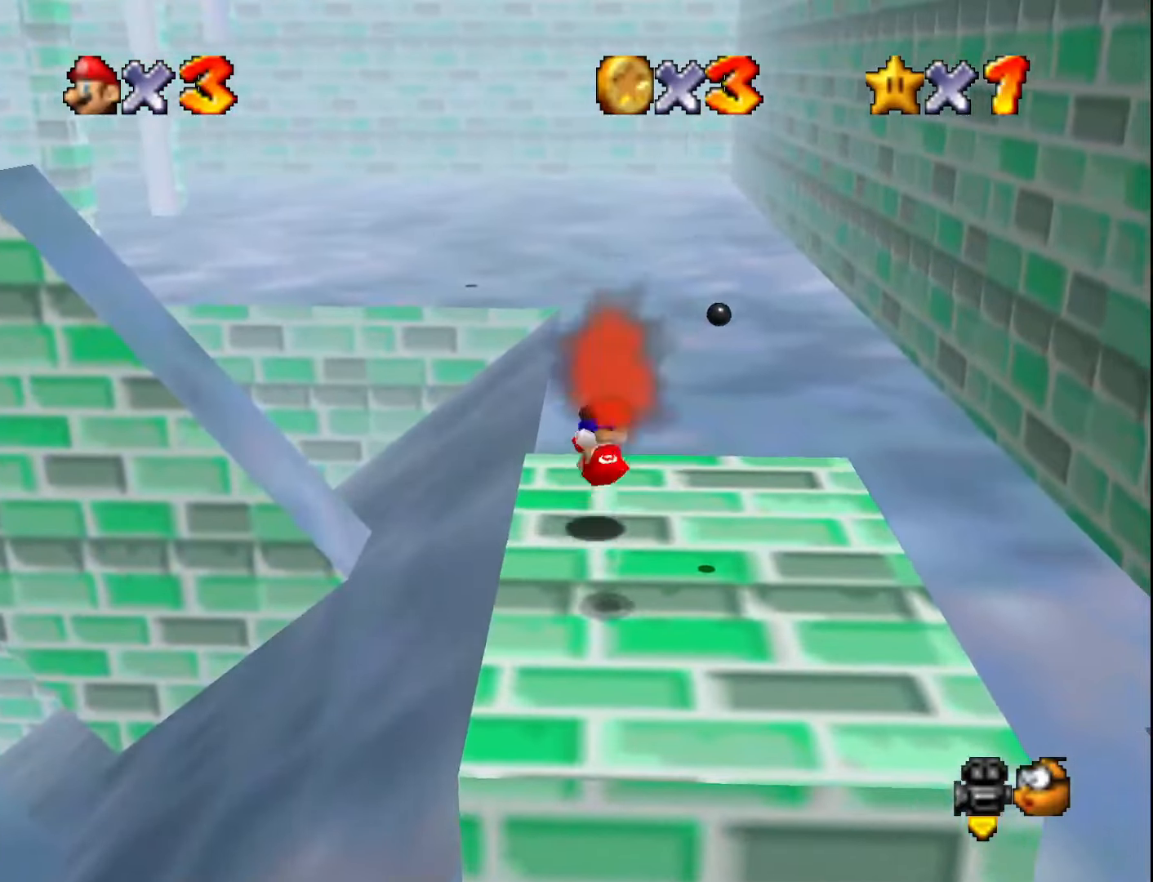
{"buttons": ["A"], "left_stick": "down", "events": [[17, "C_RIGHT", "down"], [117, "left_stick", "down"], [150, "C_RIGHT", "up"], [233, "left_stick", "center"], [400, "A", "down"], [400, "left_stick", "down"]]}
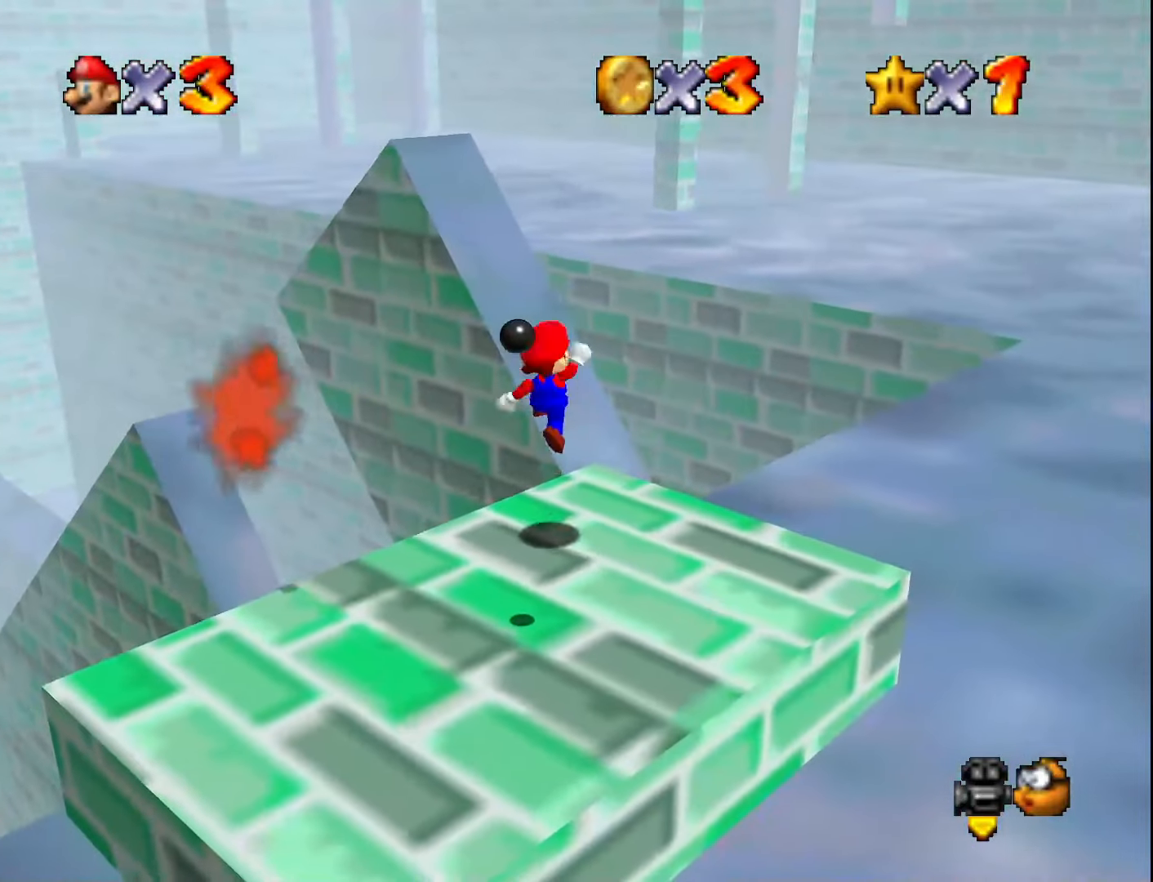
{"buttons": ["A", "B"], "left_stick": "down", "events": [[467, "B", "down"]]}
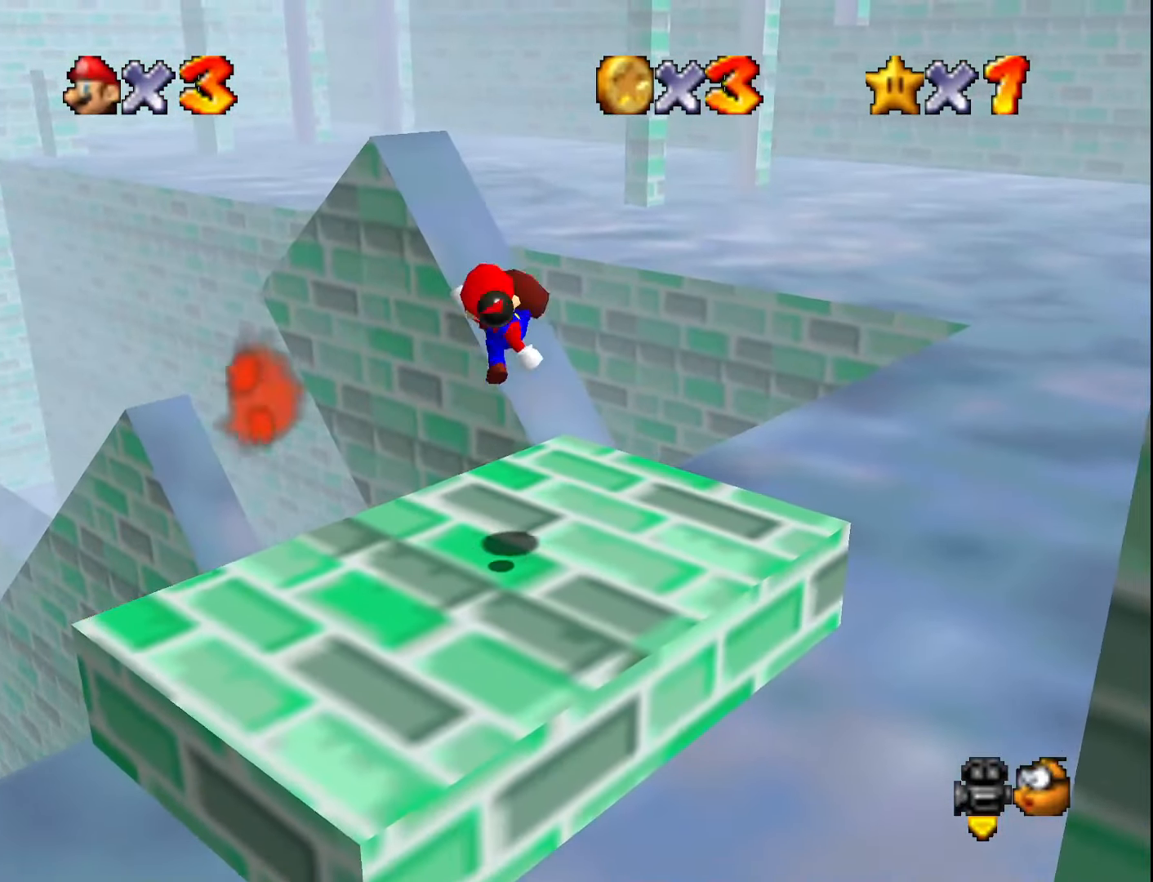
{"buttons": [], "left_stick": "center", "events": [[50, "A", "up"], [50, "B", "up"], [50, "left_stick", "down-left"], [200, "DPAD_LEFT", "down"], [333, "DPAD_LEFT", "up"], [483, "left_stick", "center"]]}
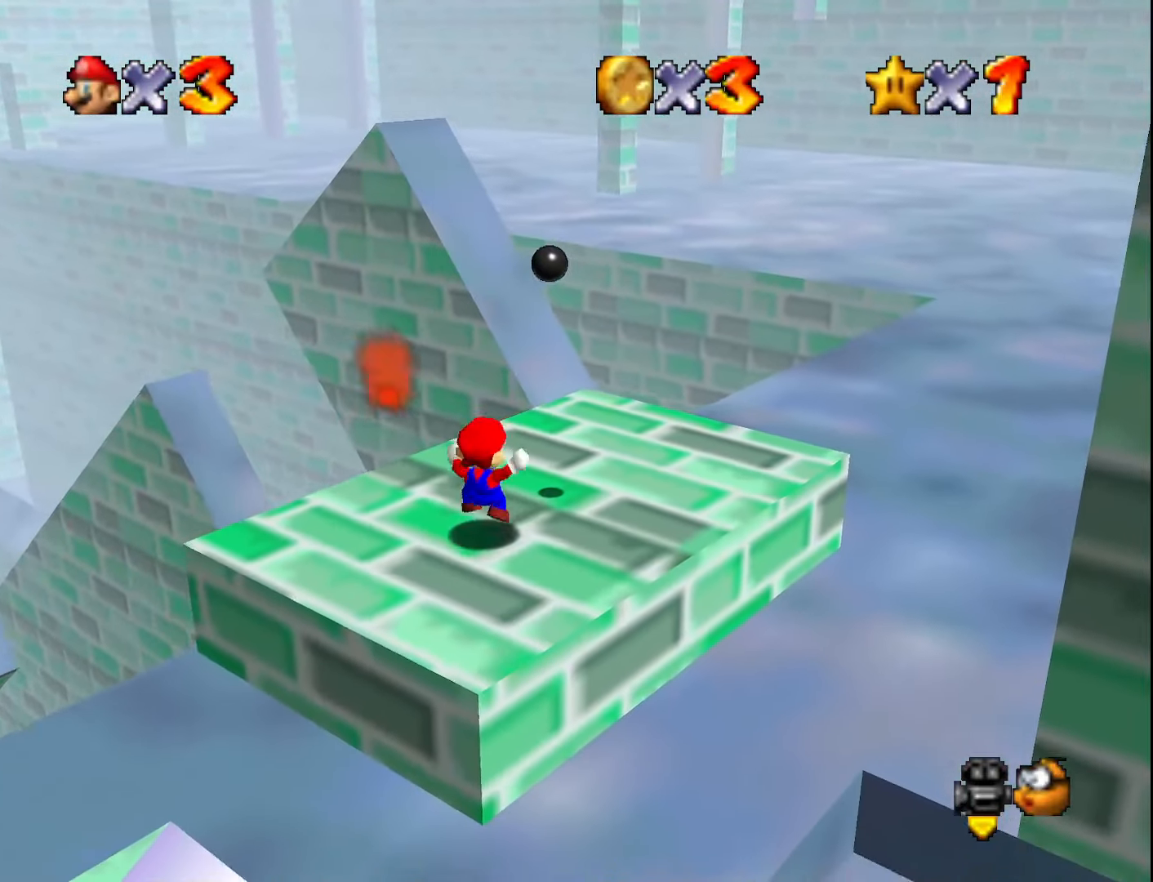
{"buttons": [], "left_stick": "up-left", "events": [[133, "B", "down"], [233, "left_stick", "up-left"], [267, "B", "up"]]}
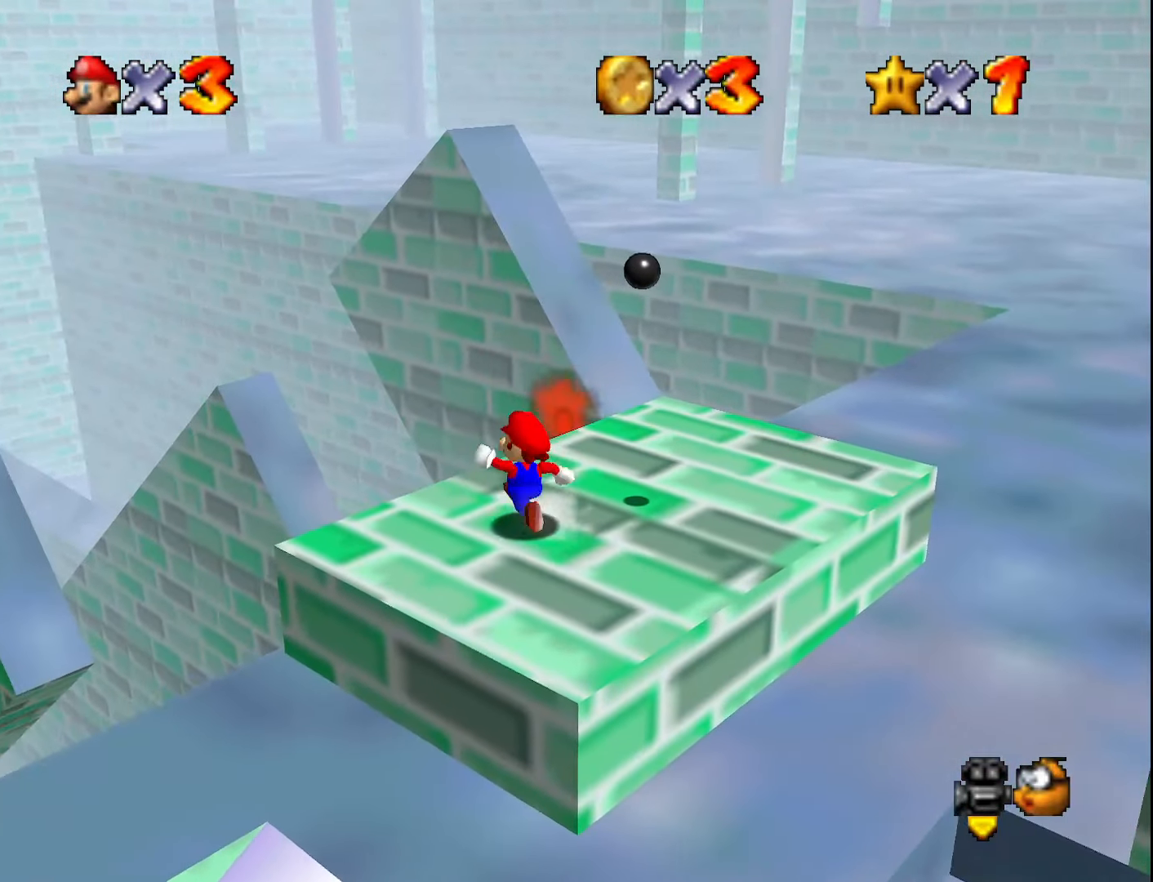
{"buttons": ["A", "Z"], "left_stick": "up", "events": [[50, "left_stick", "up"], [367, "Z", "down"], [400, "A", "down"]]}
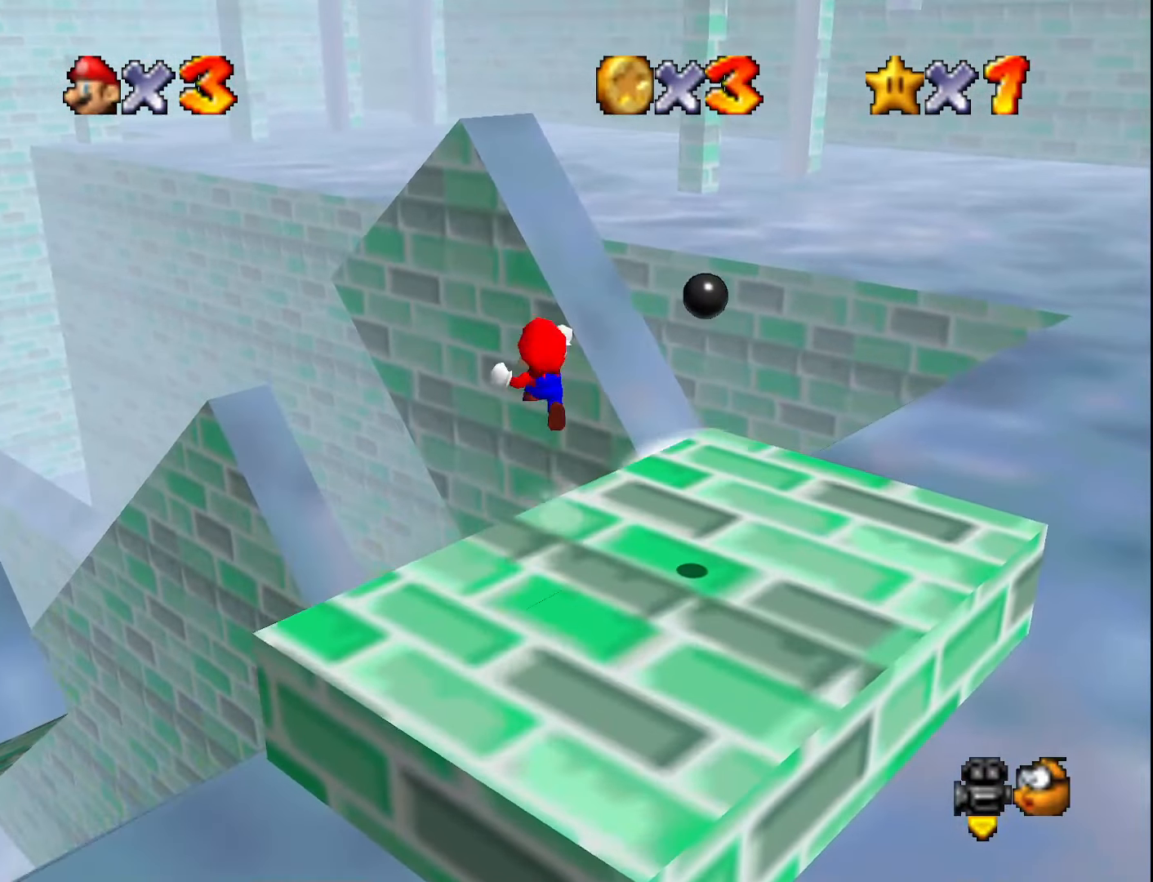
{"buttons": ["C_RIGHT"], "left_stick": "up-left", "events": [[17, "Z", "up"], [17, "left_stick", "up-left"], [83, "A", "up"], [217, "DPAD_DOWN", "down"], [300, "DPAD_DOWN", "up"], [483, "C_RIGHT", "down"]]}
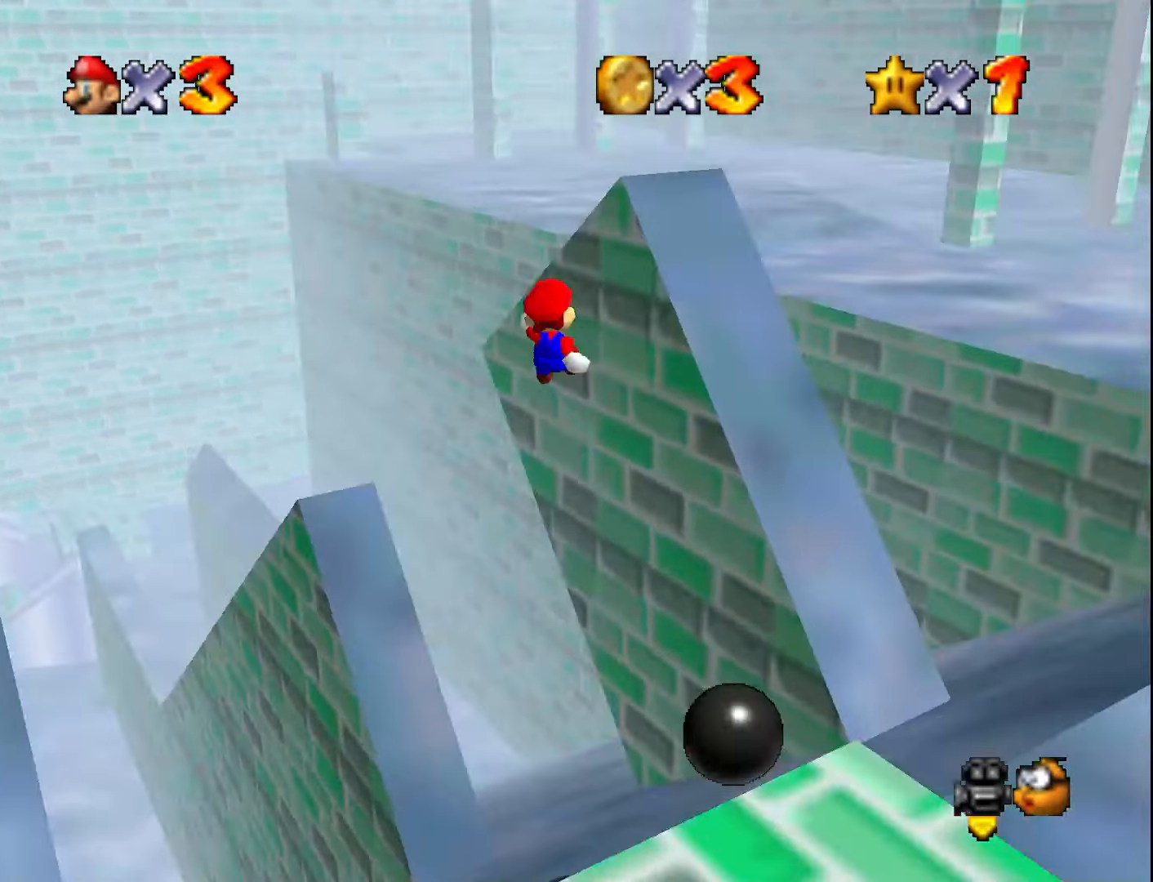
{"buttons": [], "left_stick": "up", "events": [[83, "C_DOWN", "down"], [83, "C_RIGHT", "up"], [117, "left_stick", "up"], [167, "C_DOWN", "up"]]}
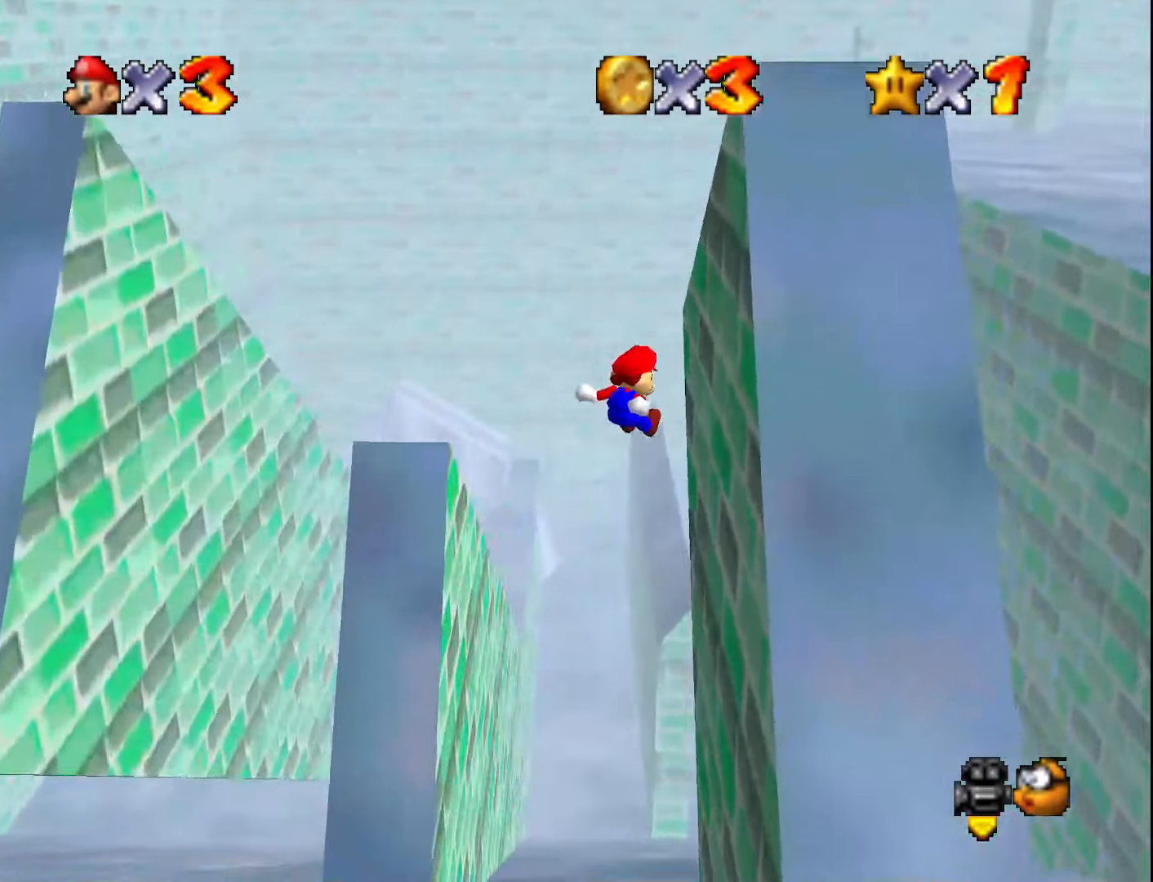
{"buttons": ["A"], "left_stick": "up-left", "events": [[233, "A", "down"], [233, "left_stick", "up-left"]]}
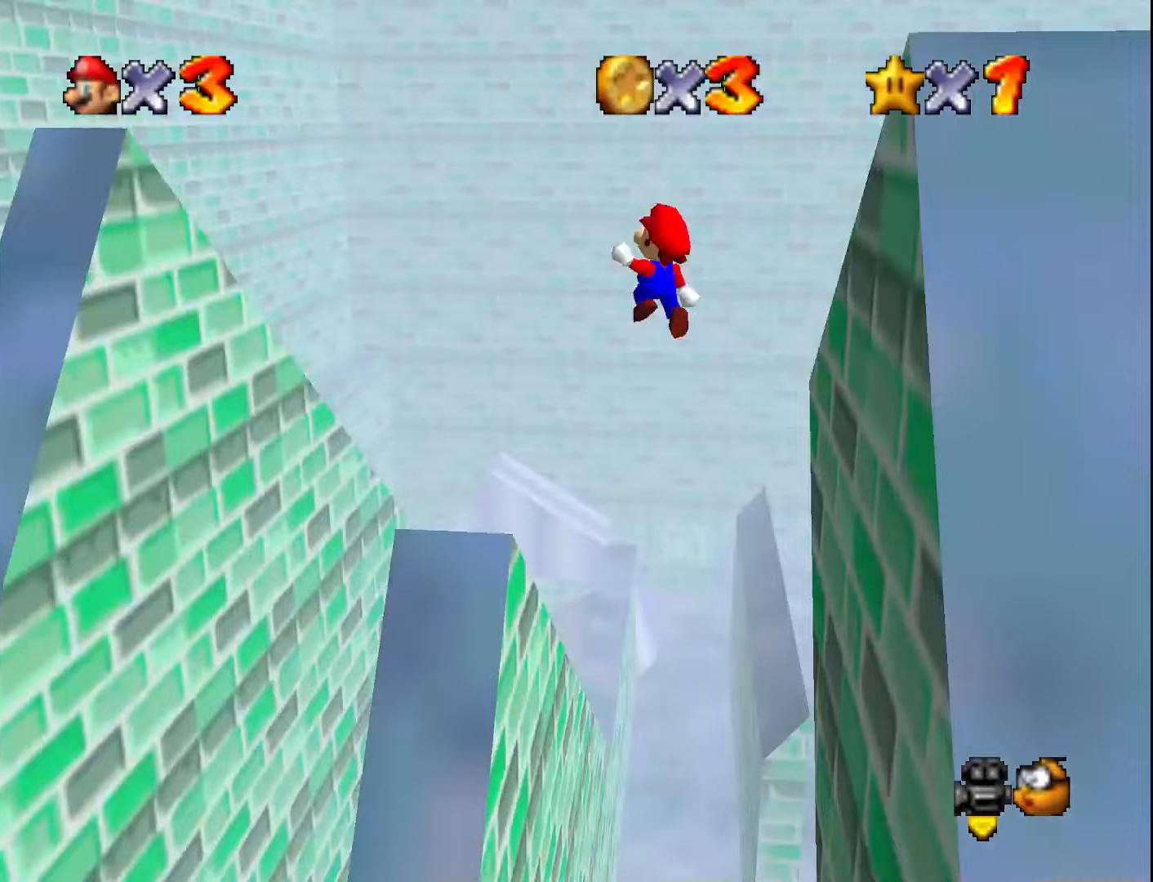
{"buttons": [], "left_stick": "up-left", "events": [[367, "A", "up"]]}
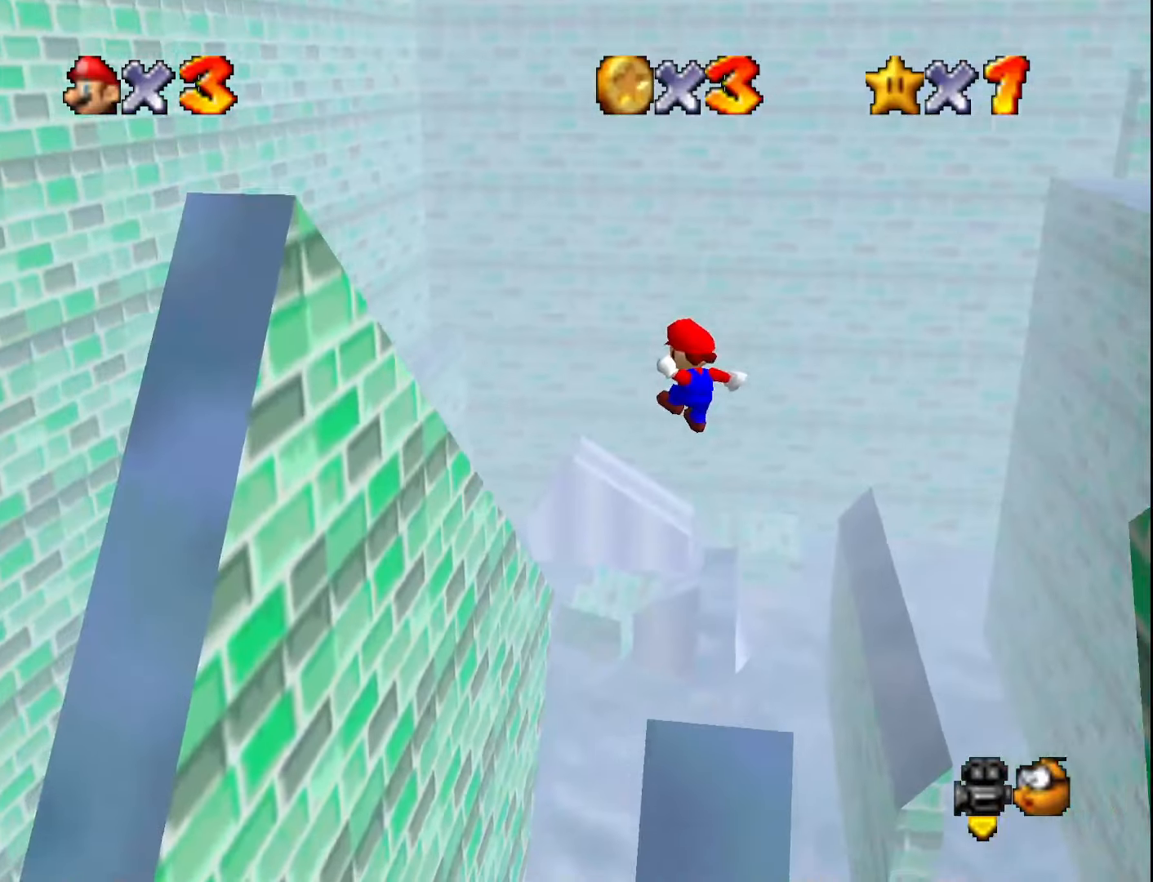
{"buttons": [], "left_stick": "up-left", "events": [[83, "DPAD_DOWN", "down"], [167, "DPAD_DOWN", "up"]]}
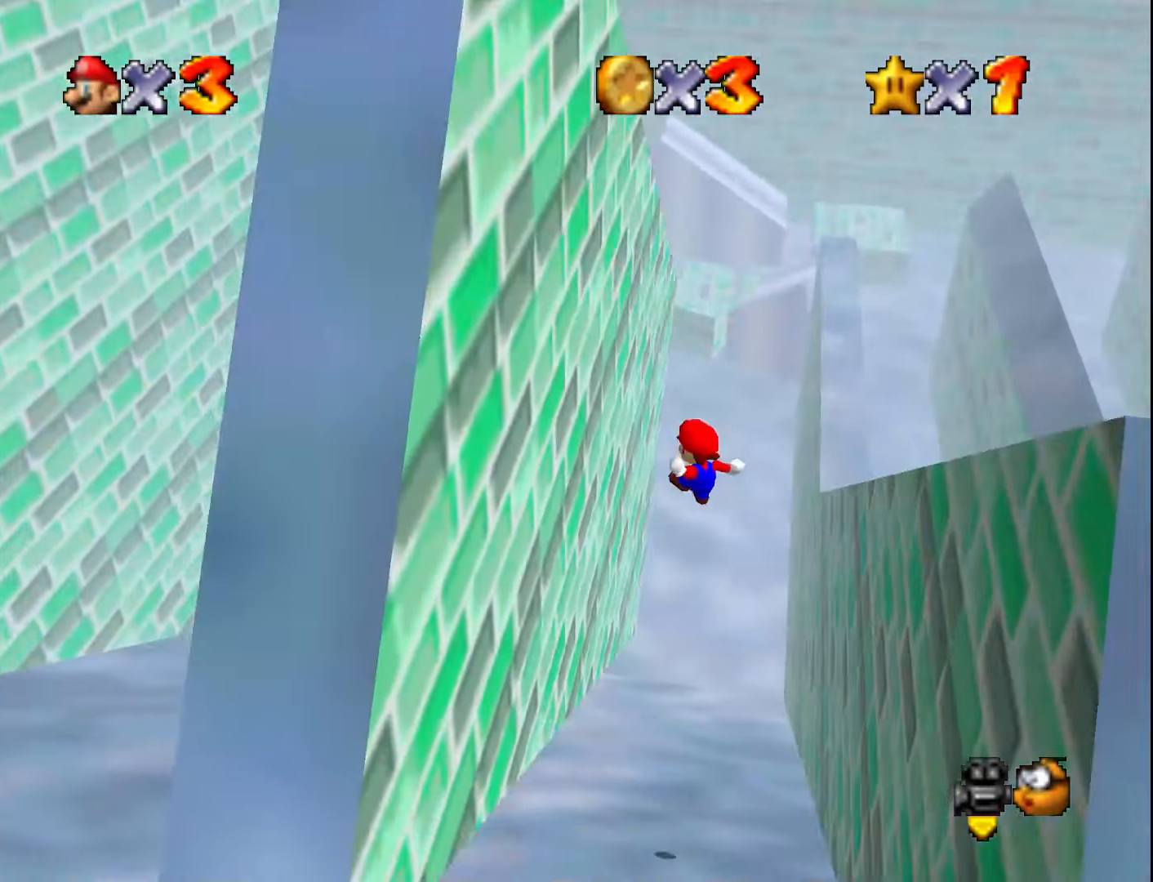
{"buttons": ["A"], "left_stick": "up", "events": [[17, "left_stick", "left"], [233, "left_stick", "up-left"], [333, "A", "down"], [333, "left_stick", "up"]]}
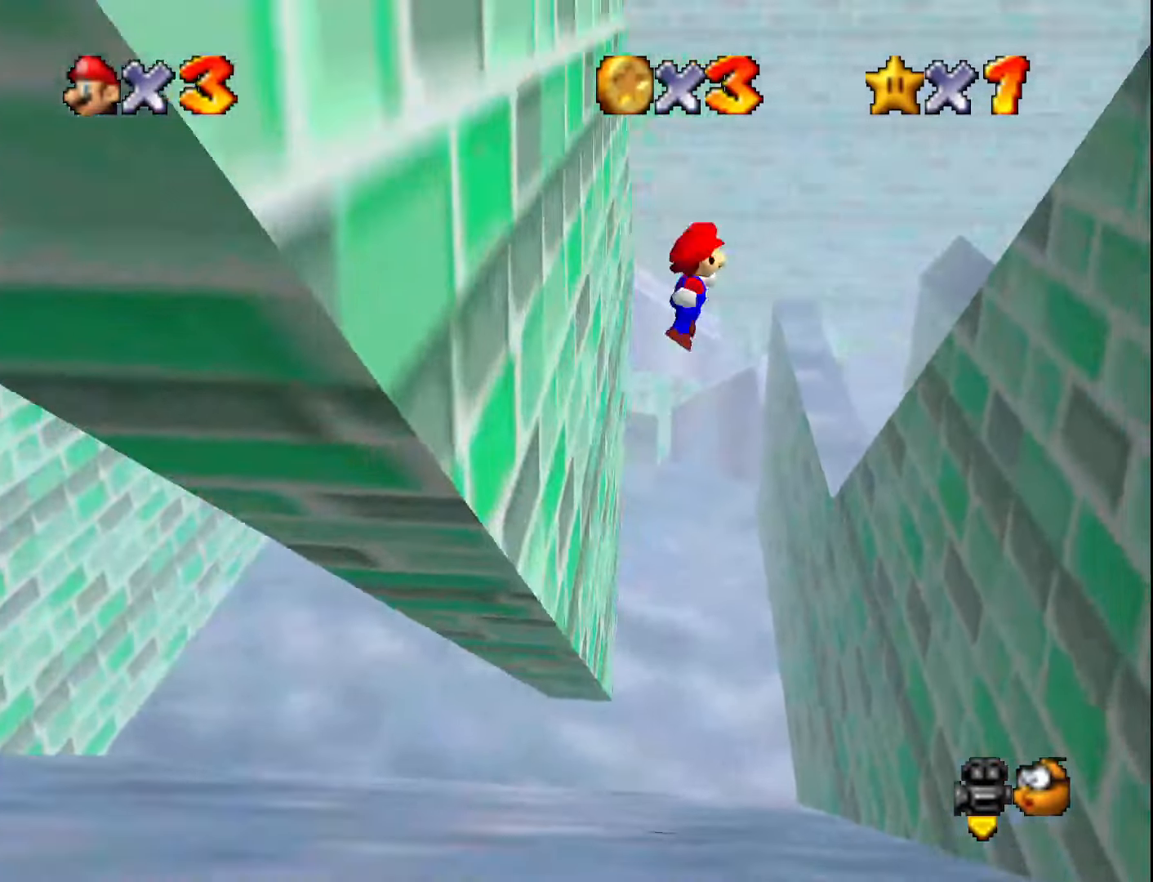
{"buttons": [], "left_stick": "up-right", "events": [[17, "A", "up"], [267, "left_stick", "up-right"]]}
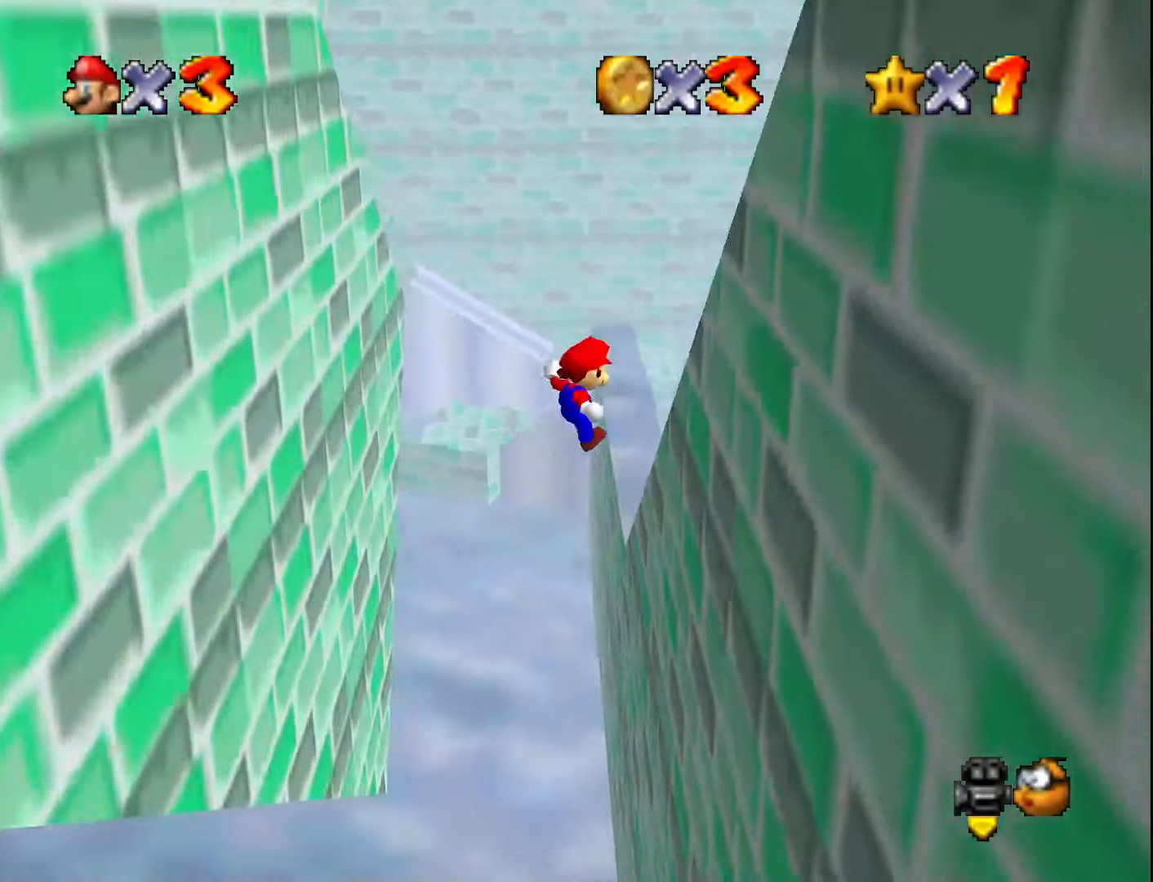
{"buttons": ["A"], "left_stick": "up-left", "events": [[200, "left_stick", "up"], [267, "A", "down"], [300, "left_stick", "up-left"]]}
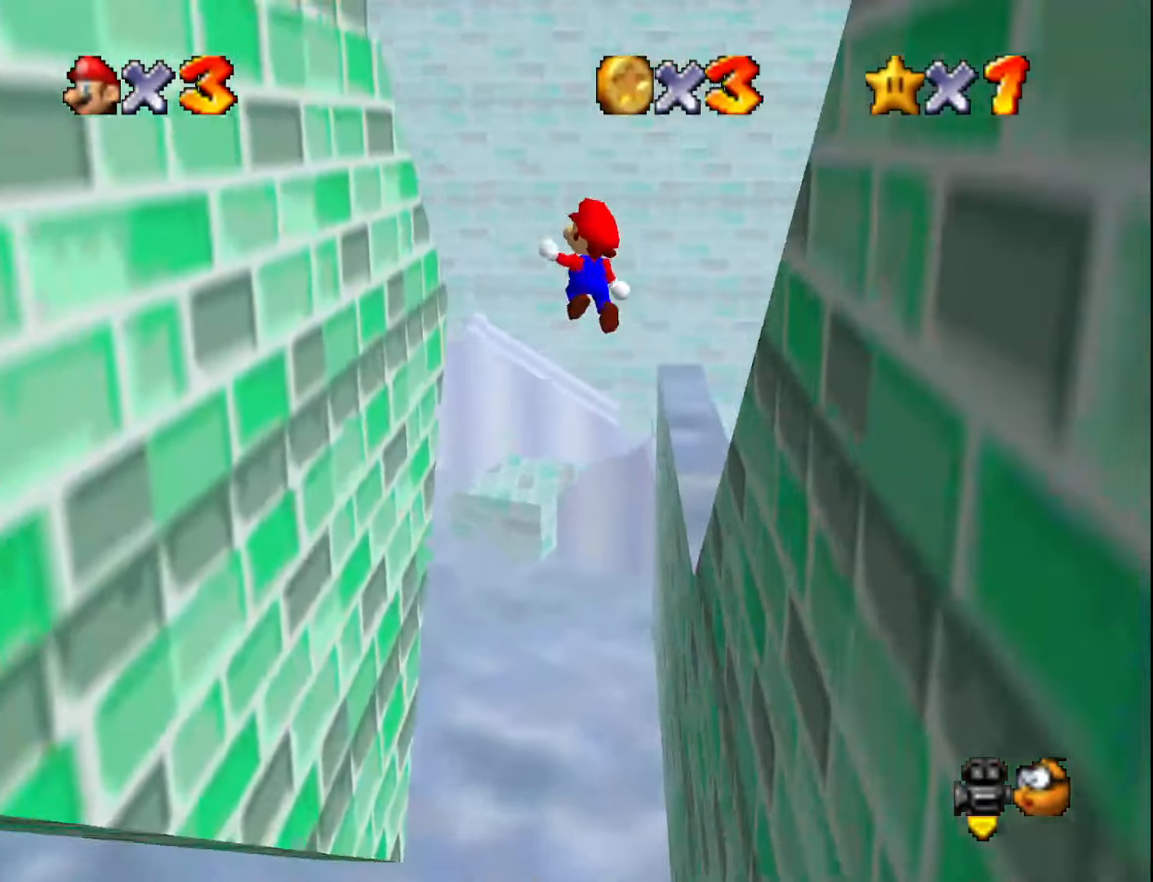
{"buttons": [], "left_stick": "up-left", "events": [[300, "A", "up"]]}
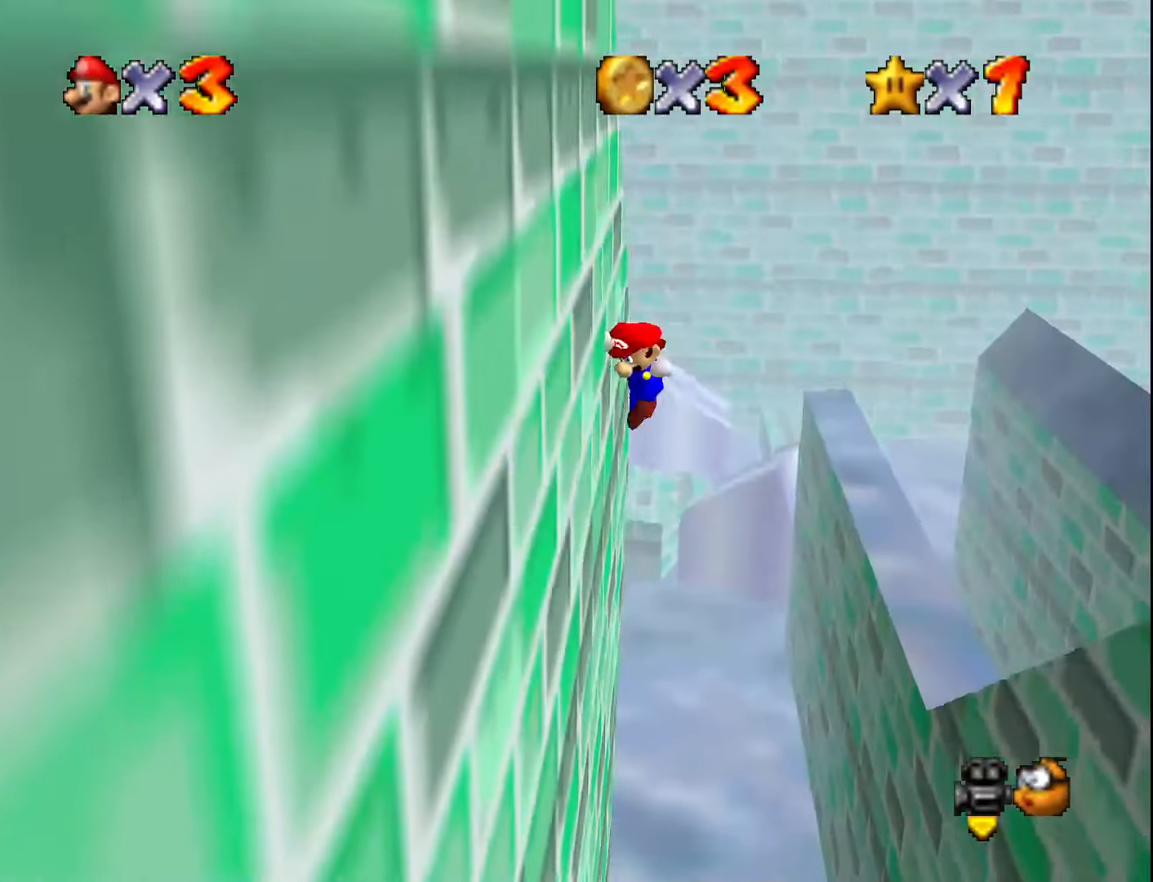
{"buttons": ["A"], "left_stick": "right", "events": [[83, "A", "down"], [83, "left_stick", "up-right"], [200, "left_stick", "right"]]}
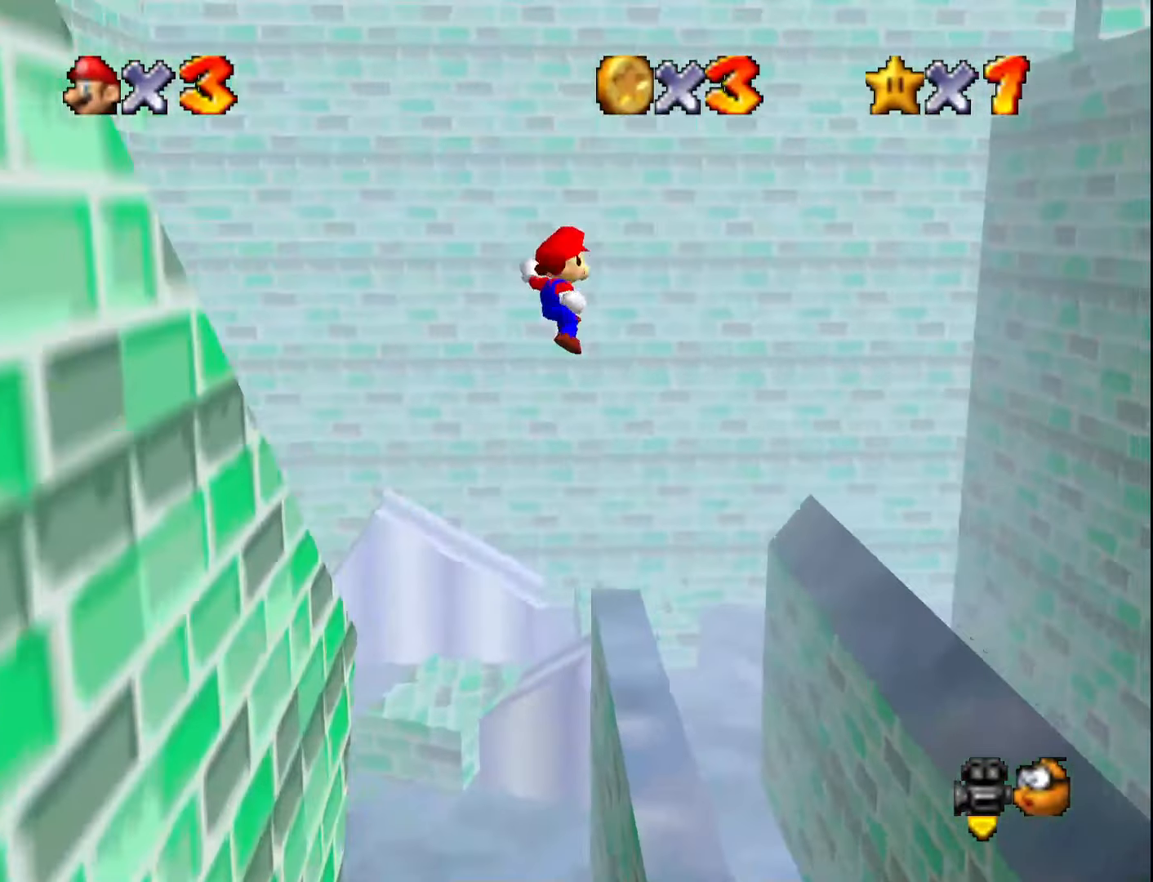
{"buttons": ["DPAD_DOWN"], "left_stick": "right", "events": [[150, "A", "up"], [433, "DPAD_DOWN", "down"]]}
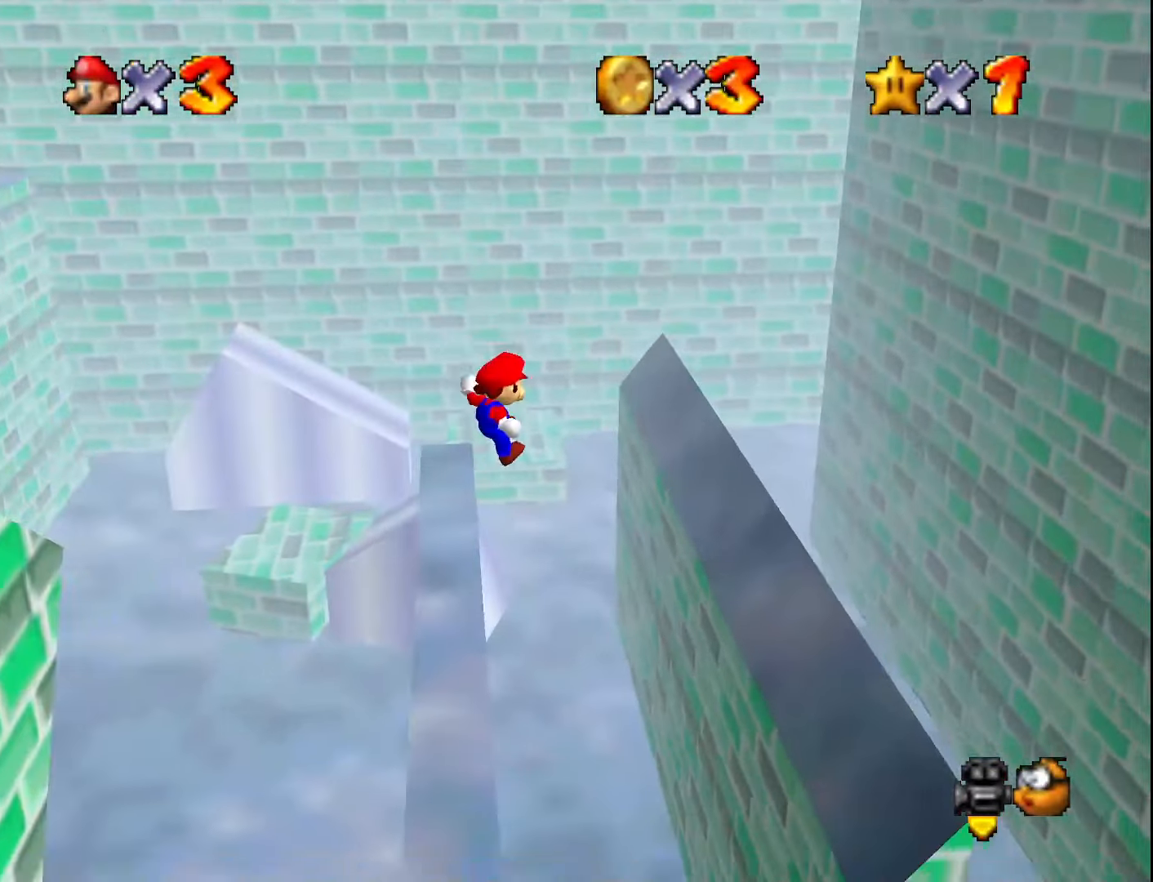
{"buttons": [], "left_stick": "right", "events": [[50, "DPAD_DOWN", "up"]]}
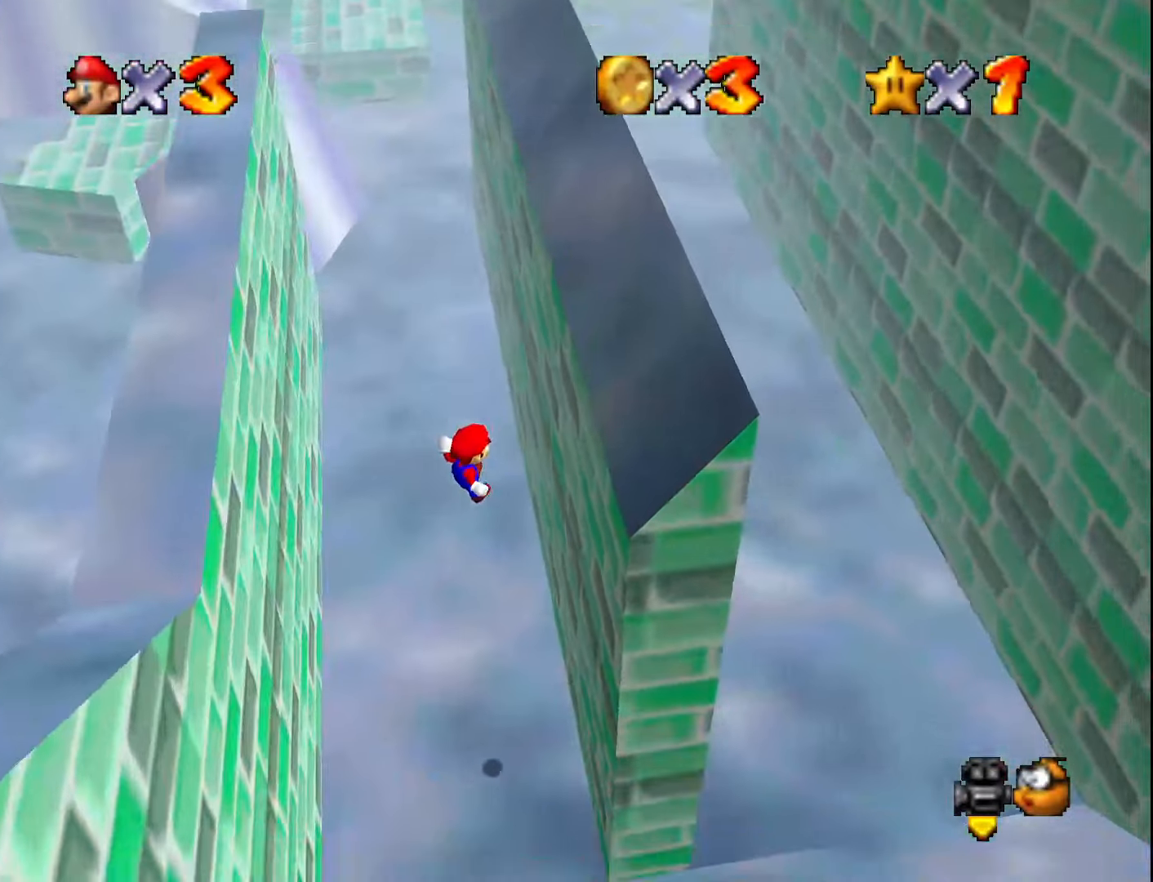
{"buttons": ["A"], "left_stick": "up-left", "events": [[50, "left_stick", "up-right"], [267, "left_stick", "up"], [300, "A", "down"], [367, "left_stick", "up-left"]]}
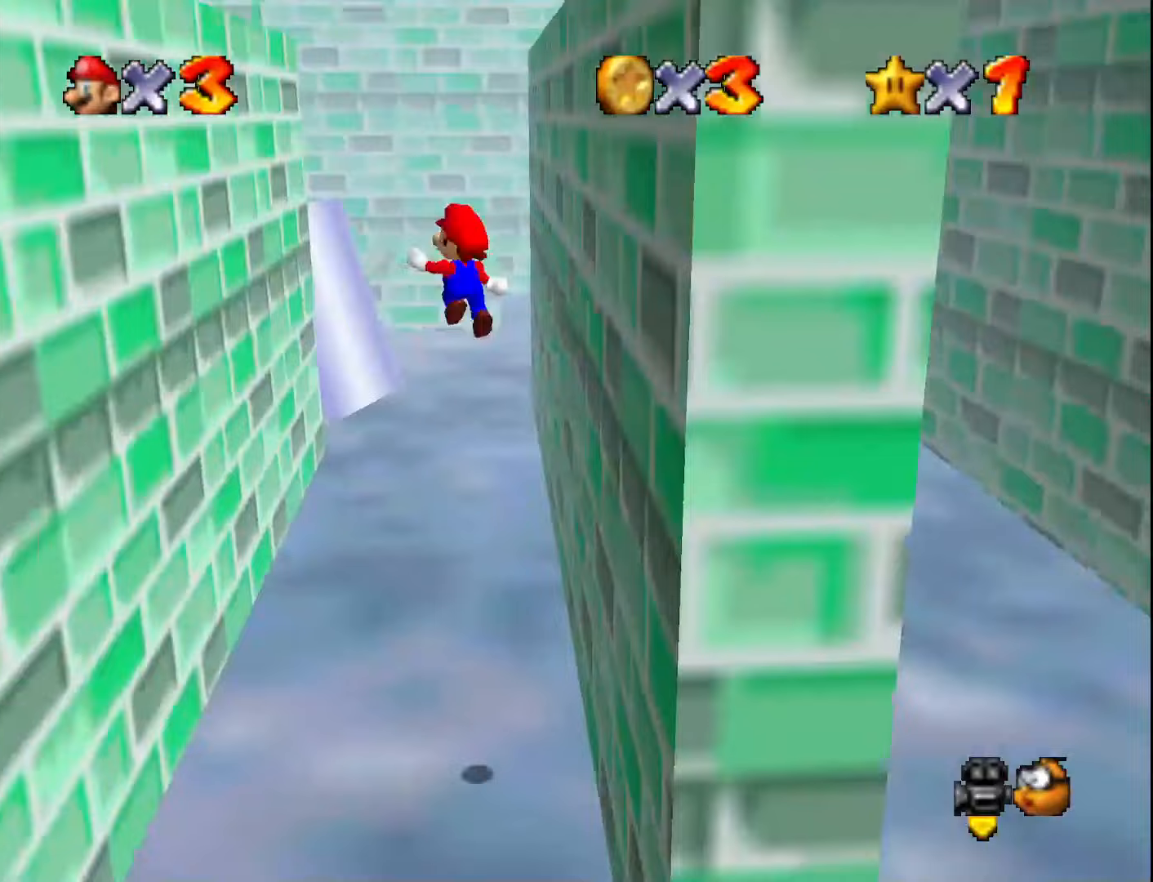
{"buttons": [], "left_stick": "down-left", "events": [[267, "left_stick", "left"], [300, "A", "up"], [400, "left_stick", "down-left"]]}
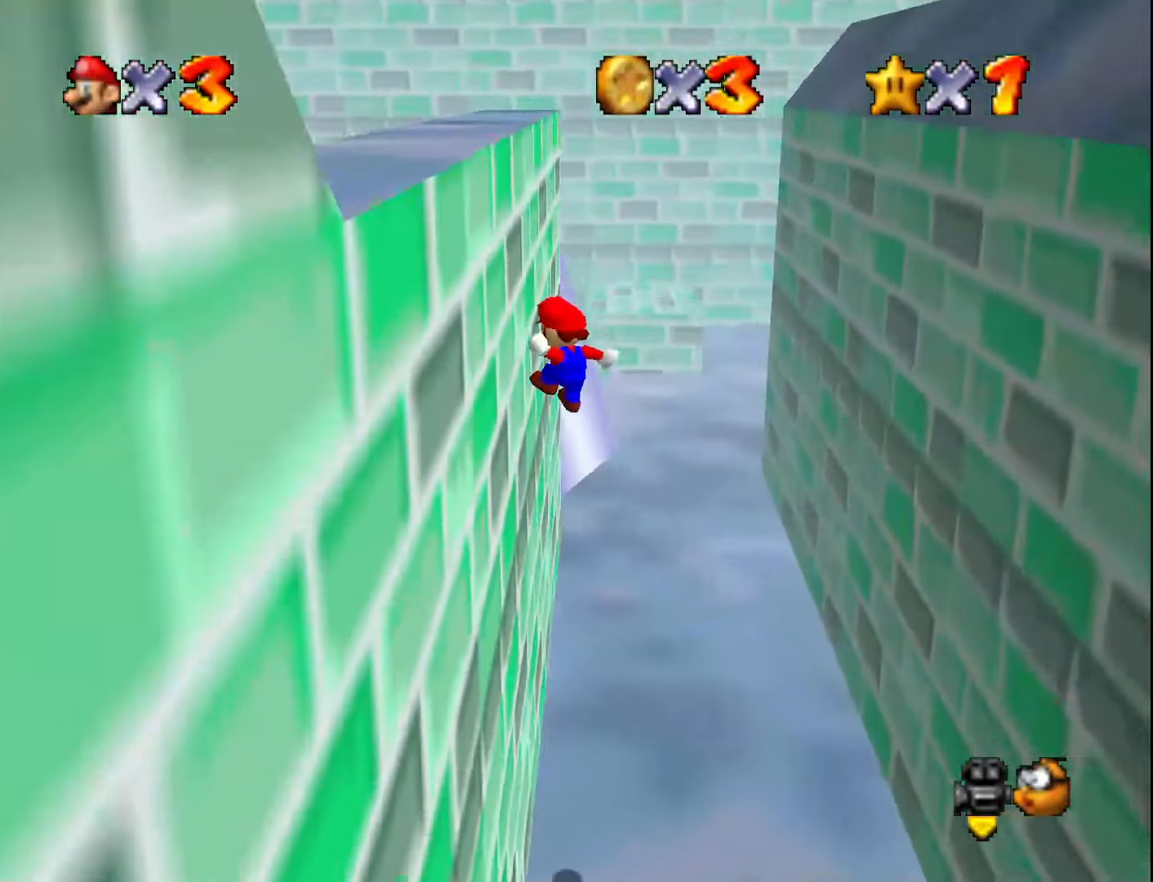
{"buttons": [], "left_stick": "right", "events": [[150, "A", "down"], [150, "left_stick", "right"], [267, "A", "up"]]}
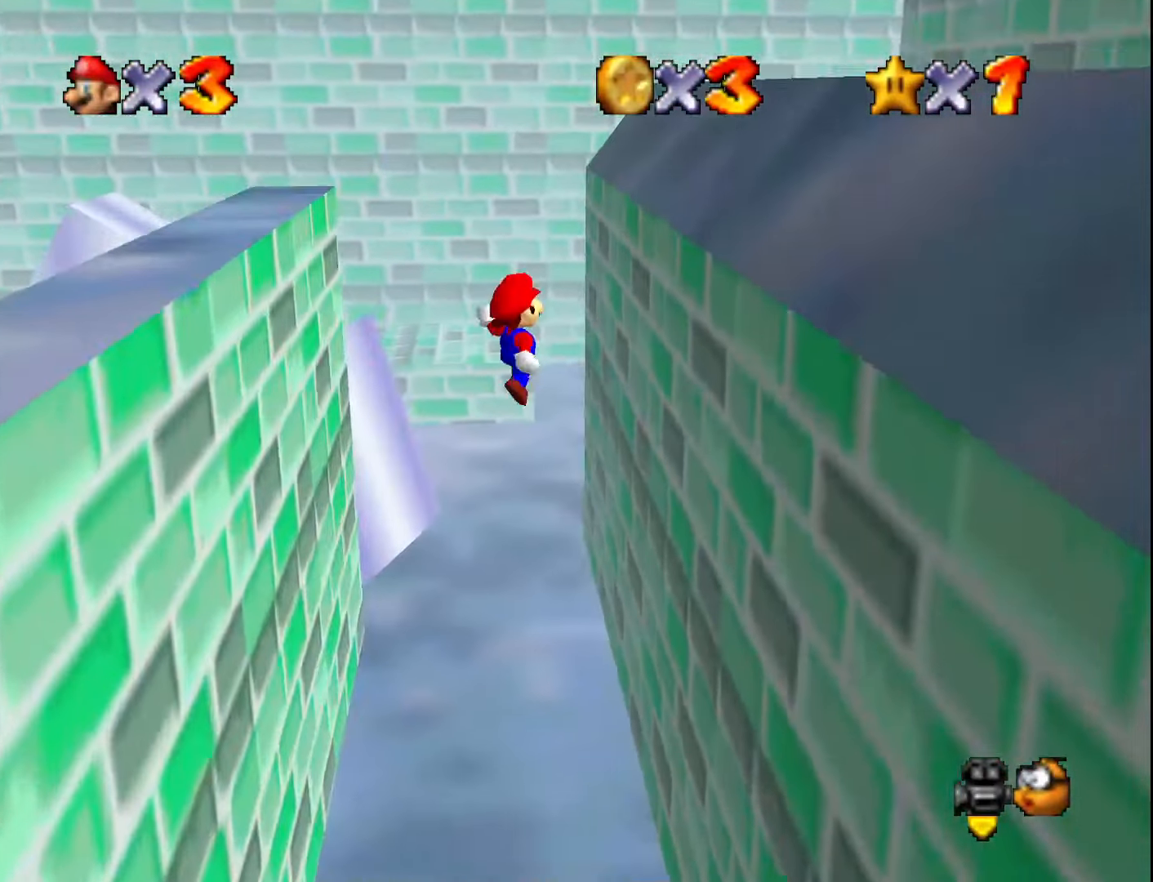
{"buttons": ["A"], "left_stick": "up-left", "events": [[200, "left_stick", "up-right"], [367, "A", "down"], [367, "left_stick", "up-left"]]}
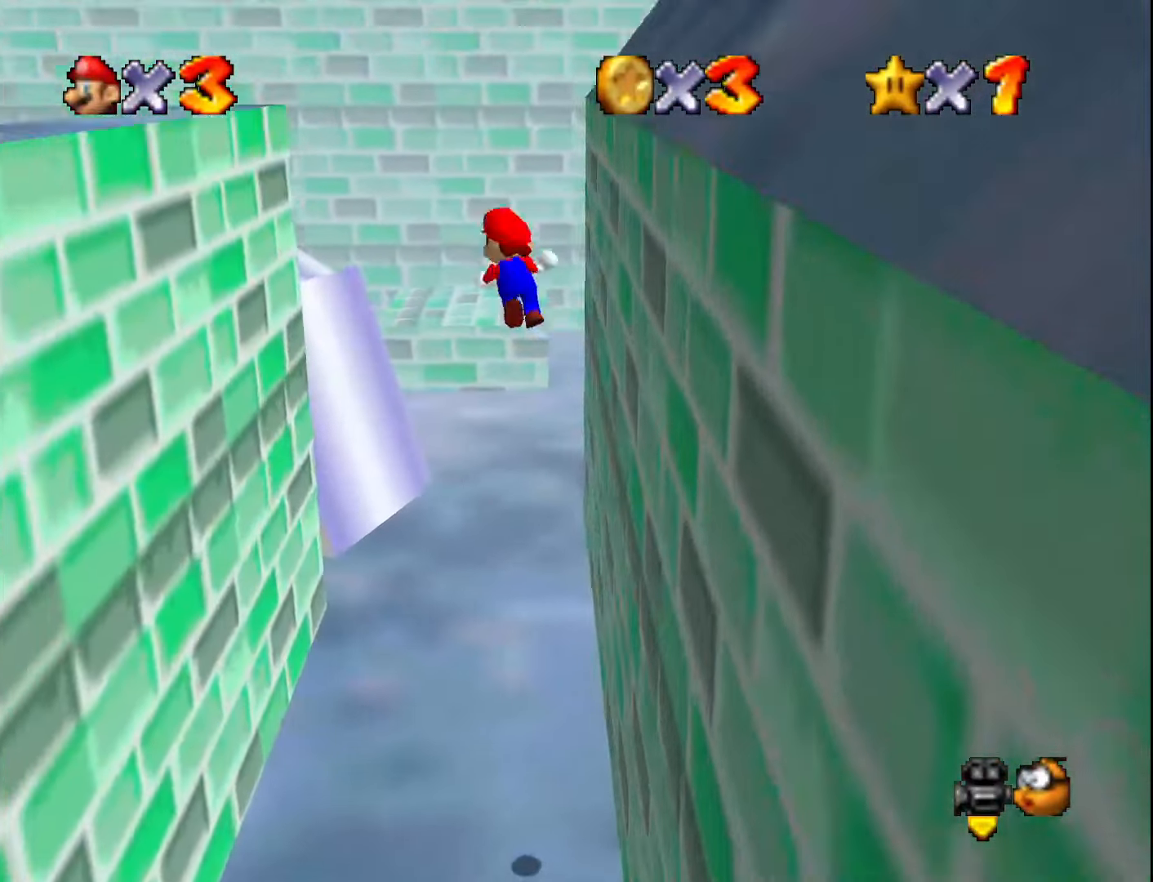
{"buttons": [], "left_stick": "up-left", "events": [[117, "A", "up"]]}
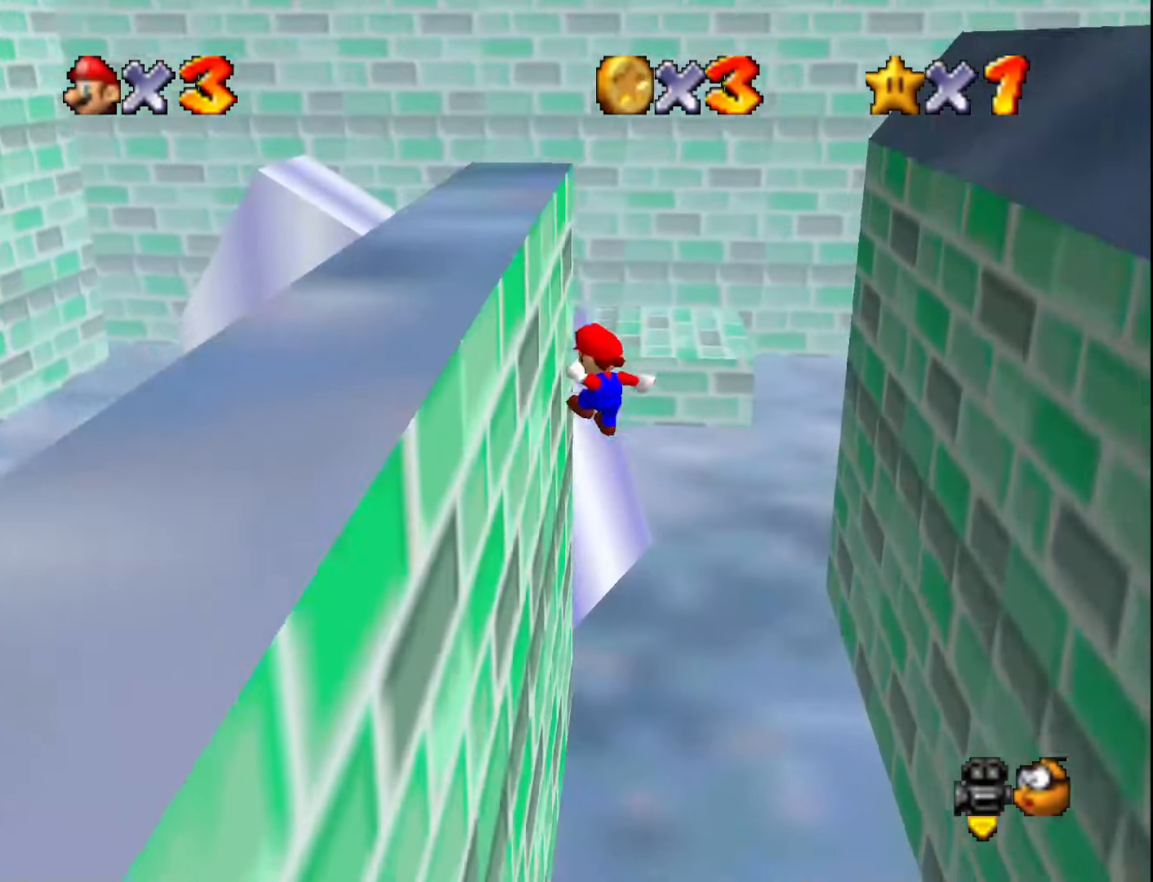
{"buttons": [], "left_stick": "up-right", "events": [[150, "A", "down"], [150, "left_stick", "up-right"], [333, "A", "up"]]}
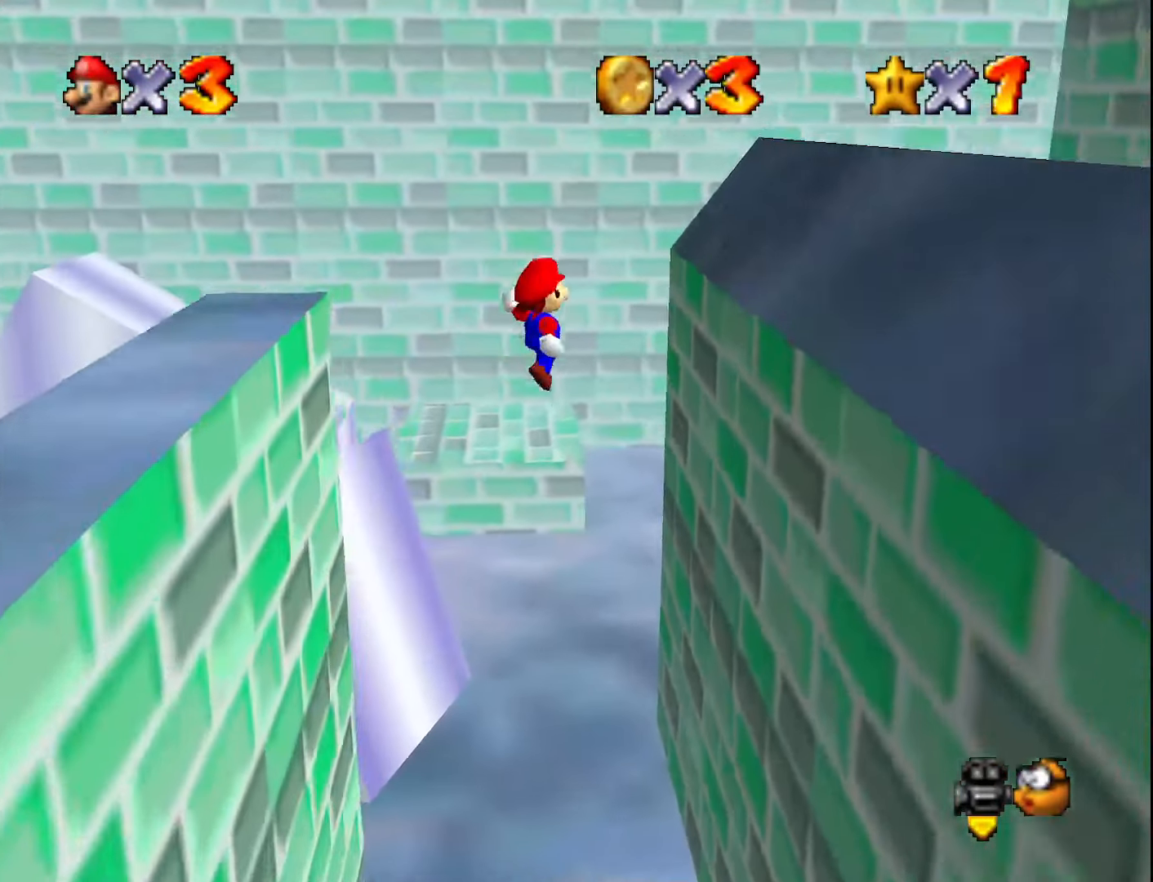
{"buttons": ["A"], "left_stick": "up-left", "events": [[400, "A", "down"], [400, "left_stick", "up-left"]]}
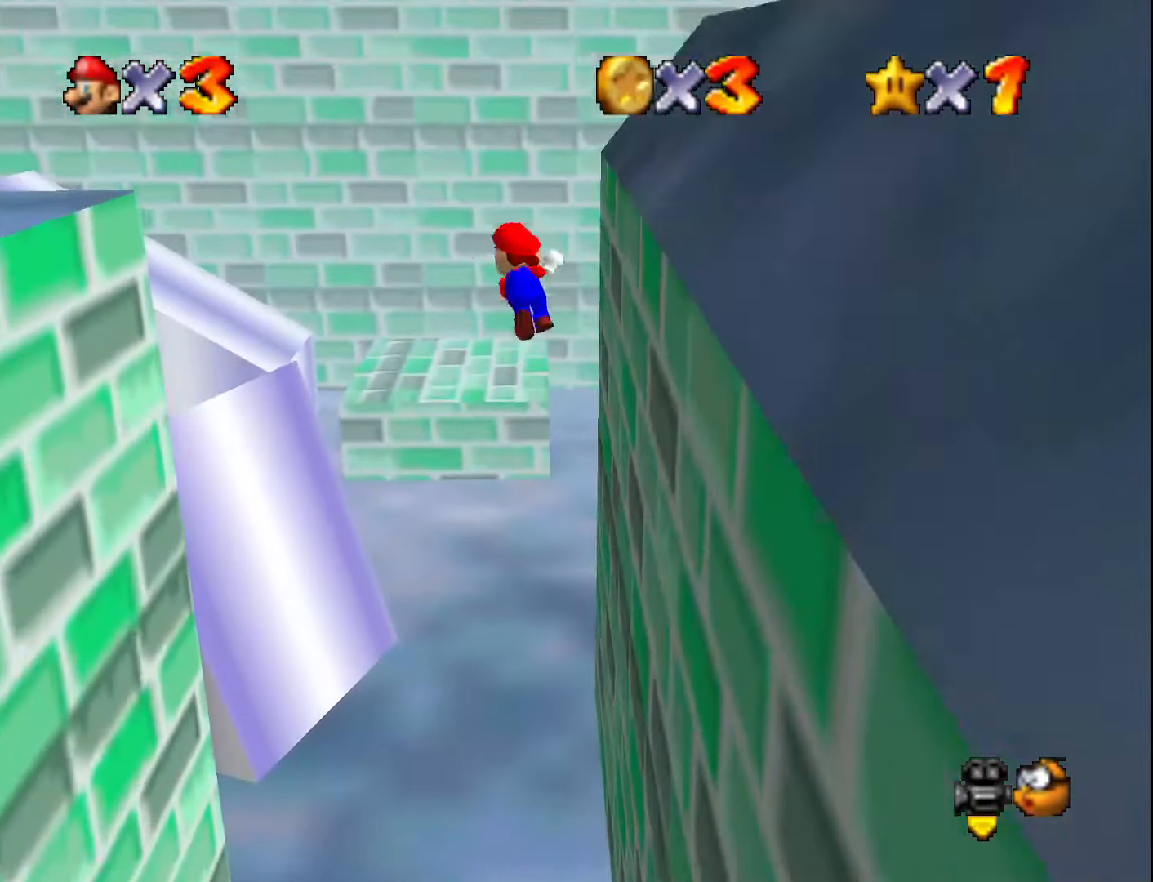
{"buttons": [], "left_stick": "left", "events": [[150, "B", "down"], [233, "left_stick", "left"], [267, "A", "up"], [267, "B", "up"], [367, "C_LEFT", "down"], [450, "C_LEFT", "up"]]}
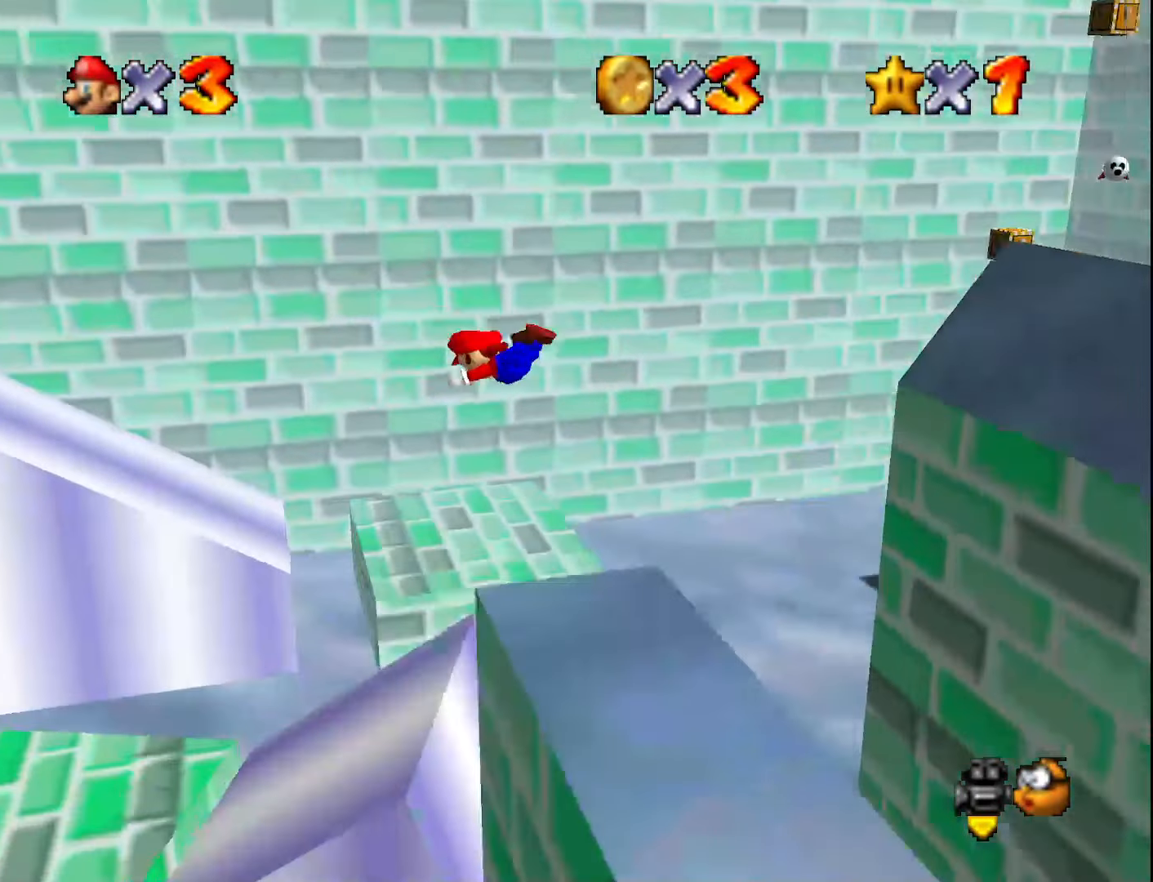
{"buttons": [], "left_stick": "down-right", "events": [[267, "left_stick", "down"], [483, "left_stick", "down-right"]]}
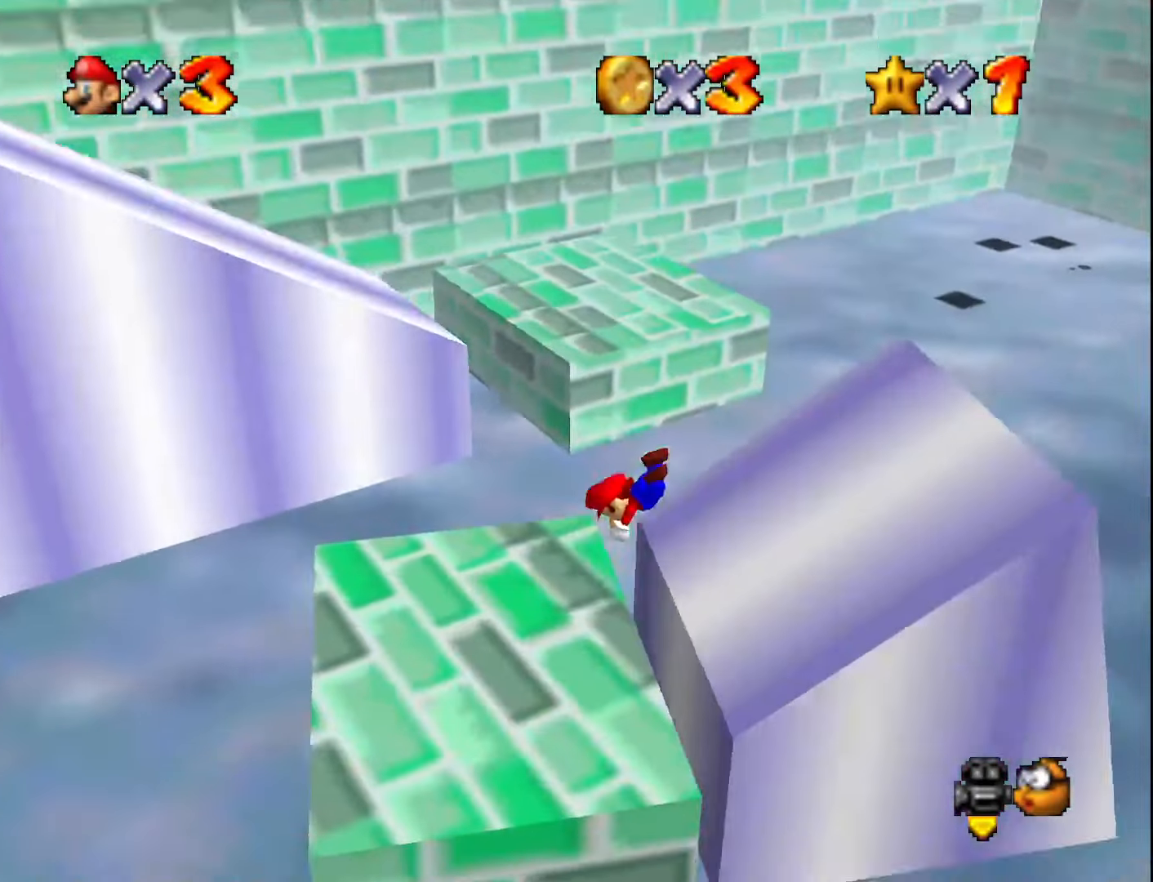
{"buttons": ["DPAD_DOWN"], "left_stick": "right", "events": [[183, "A", "down"], [217, "B", "down"], [267, "C_DOWN", "down"], [300, "A", "up"], [300, "B", "up"], [300, "left_stick", "right"], [400, "C_DOWN", "up"], [400, "DPAD_DOWN", "down"]]}
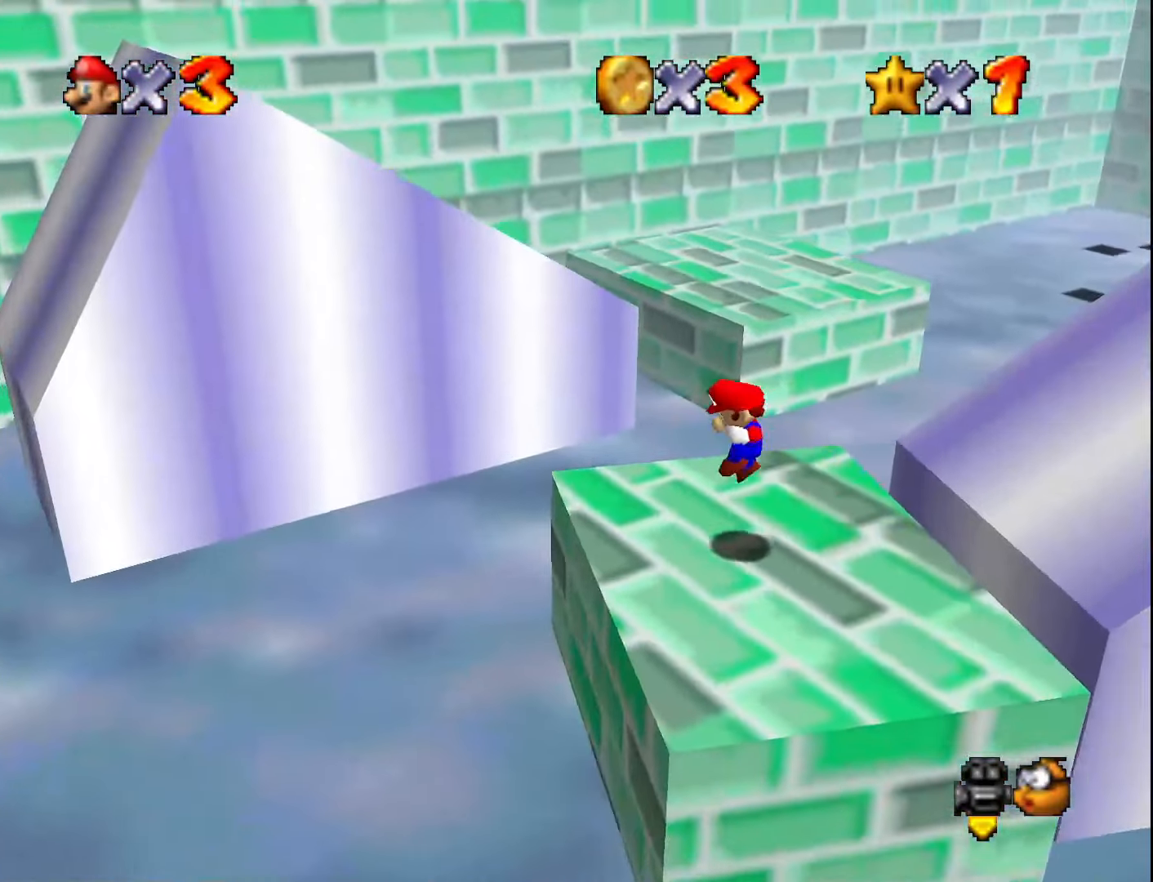
{"buttons": [], "left_stick": "up", "events": [[17, "DPAD_DOWN", "up"], [50, "left_stick", "left"], [117, "left_stick", "up-left"], [267, "left_stick", "up"]]}